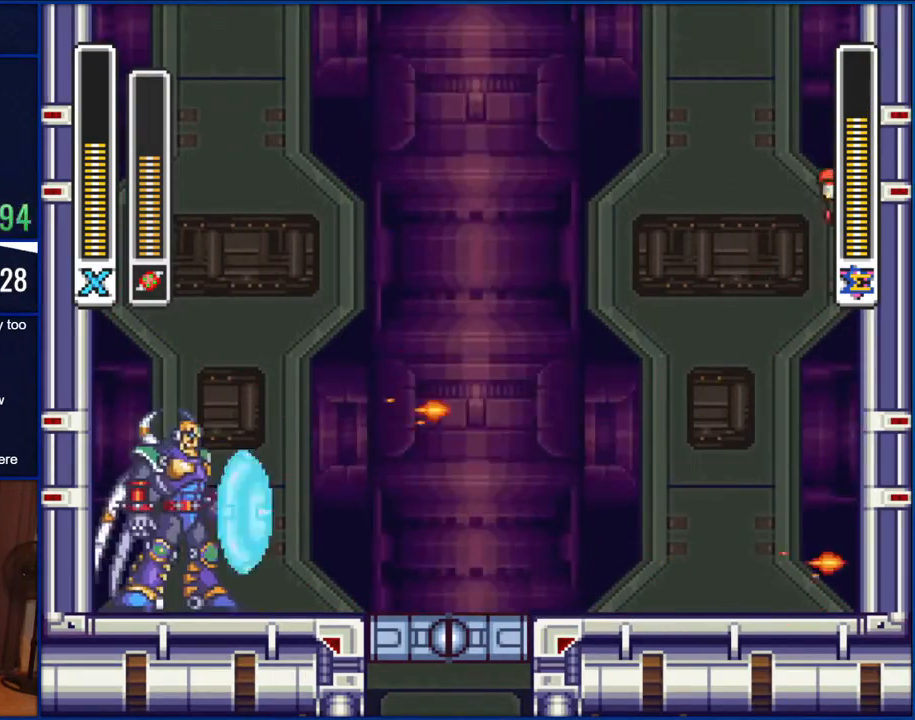
Gameplay with a controller (Nintendo layout); each line is a JSON object with the inputs held at the frame after it. "events" lists button and stick changes between this image and that frame as [ms after this image, input, new state], when the widget could be followed in between. Not read: L1 L3 R1 R3.
{"buttons": ["B", "DPAD_LEFT"], "events": [[100, "B", "up"], [150, "B", "down"], [217, "DPAD_LEFT", "down"], [217, "DPAD_RIGHT", "up"]]}
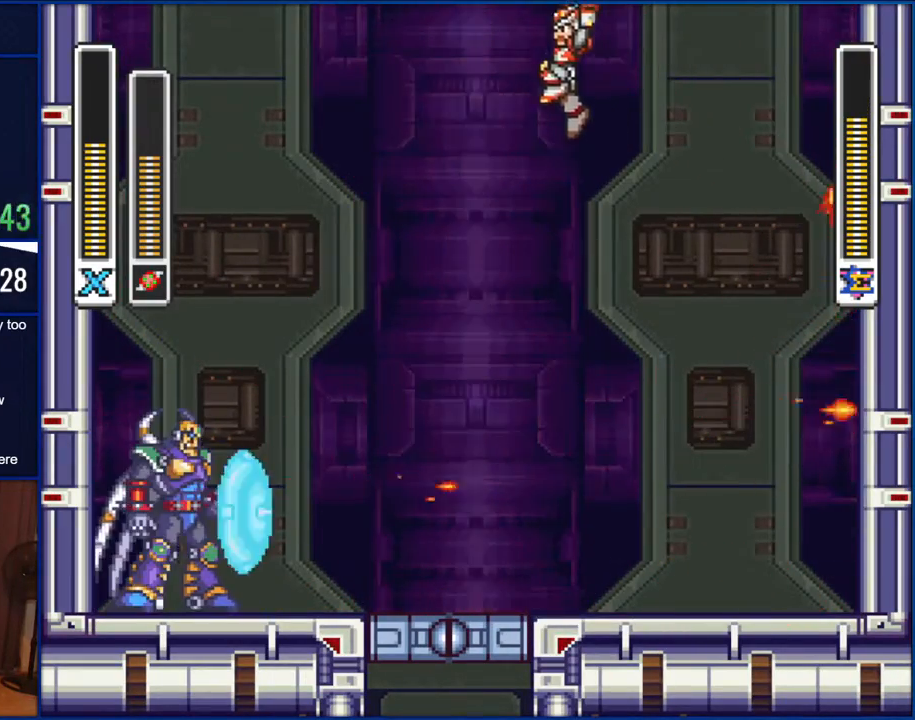
{"buttons": ["DPAD_LEFT"], "events": [[367, "DPAD_LEFT", "up"], [500, "B", "up"], [500, "DPAD_LEFT", "down"]]}
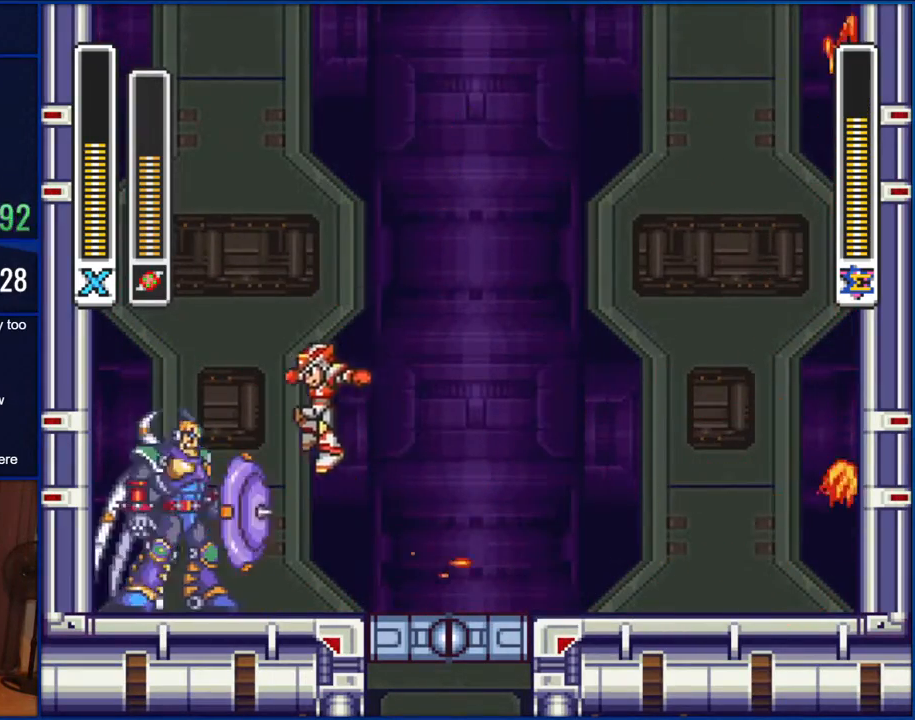
{"buttons": ["DPAD_RIGHT"], "events": [[117, "DPAD_LEFT", "up"], [117, "Y", "down"], [217, "DPAD_RIGHT", "down"], [217, "Y", "up"]]}
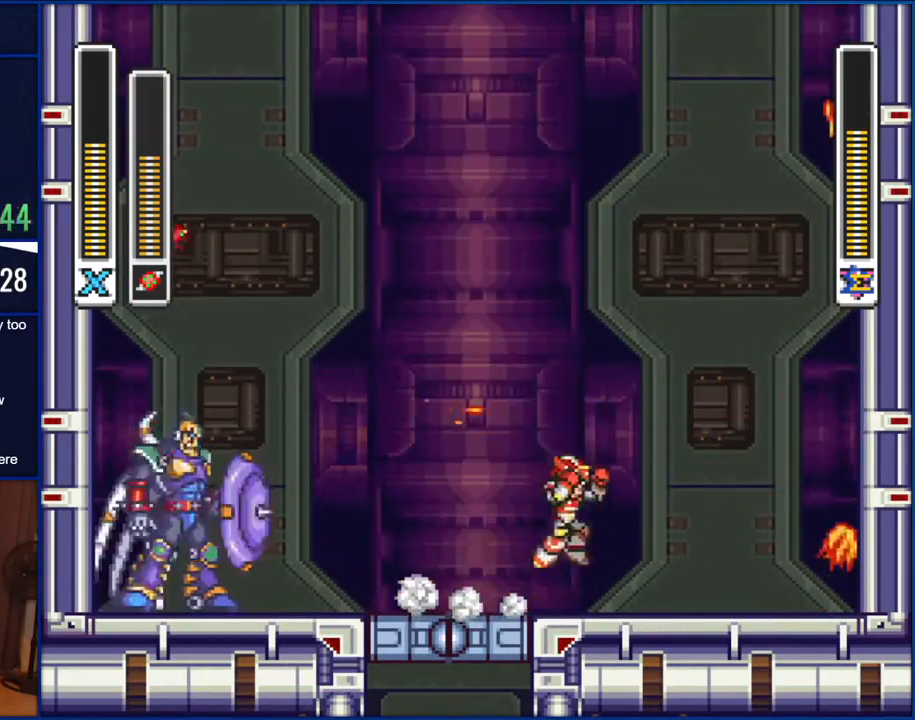
{"buttons": [], "events": [[67, "B", "down"], [367, "B", "up"], [417, "DPAD_RIGHT", "up"]]}
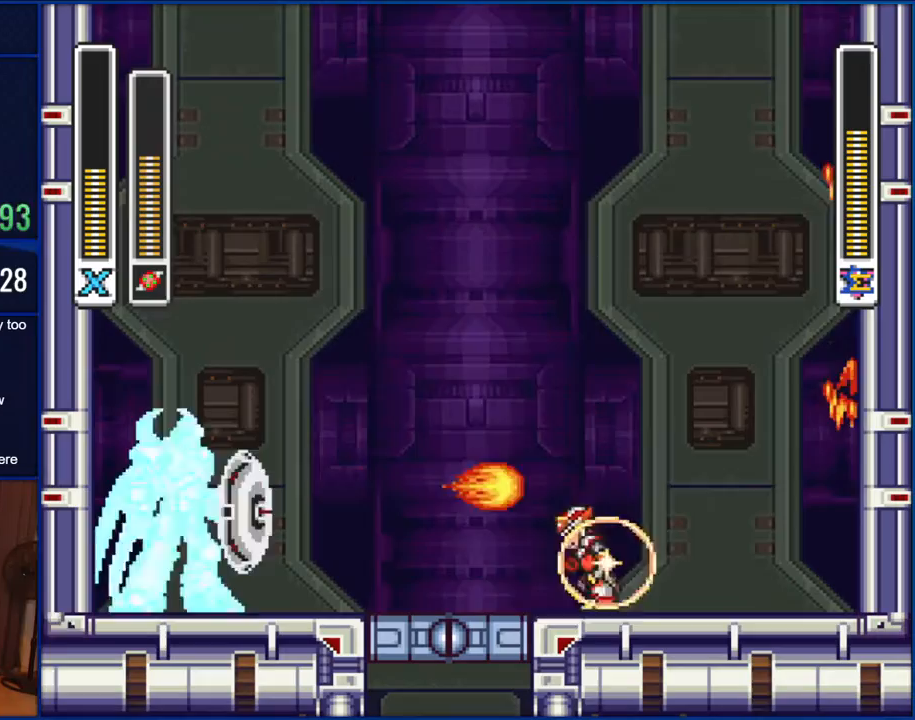
{"buttons": ["DPAD_LEFT"], "events": [[100, "DPAD_LEFT", "down"], [217, "B", "down"], [483, "B", "up"]]}
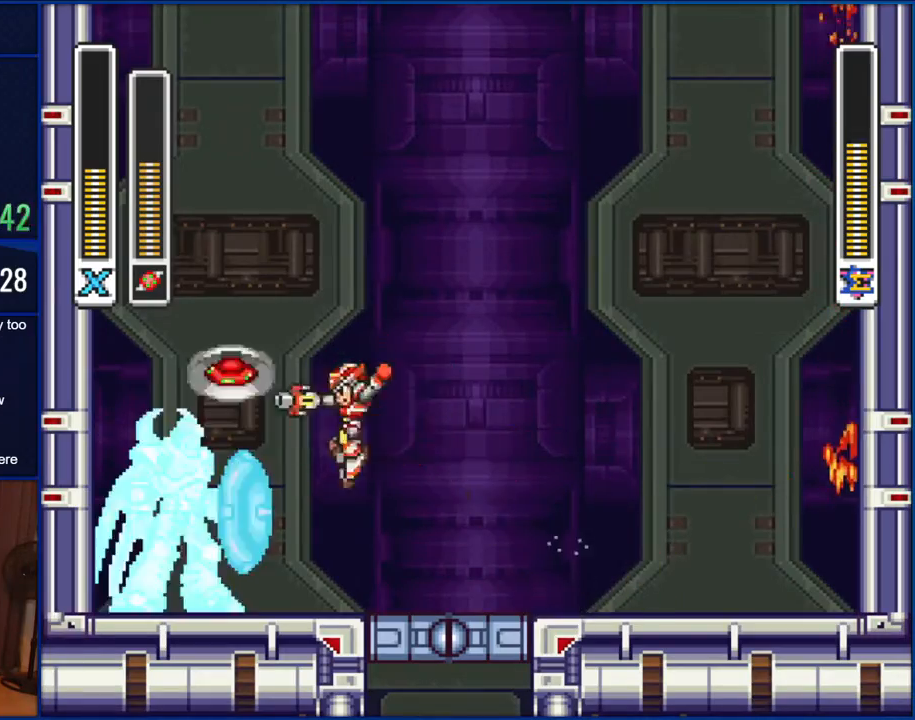
{"buttons": ["DPAD_RIGHT"], "events": [[17, "DPAD_LEFT", "up"], [17, "Y", "down"], [167, "Y", "up"], [217, "DPAD_RIGHT", "down"]]}
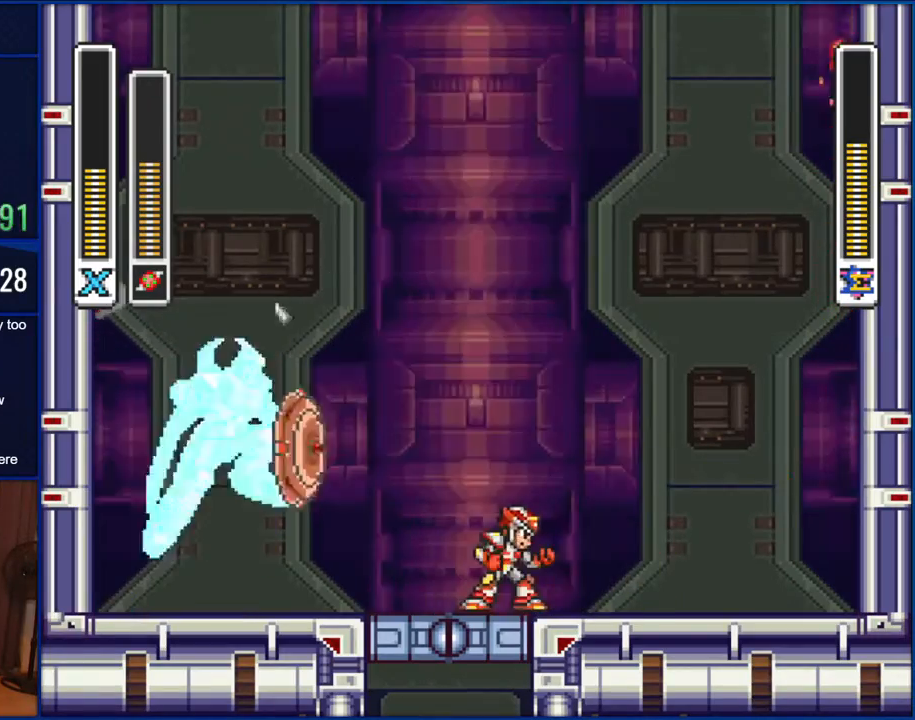
{"buttons": ["DPAD_LEFT"], "events": [[67, "DPAD_RIGHT", "up"], [450, "DPAD_LEFT", "down"]]}
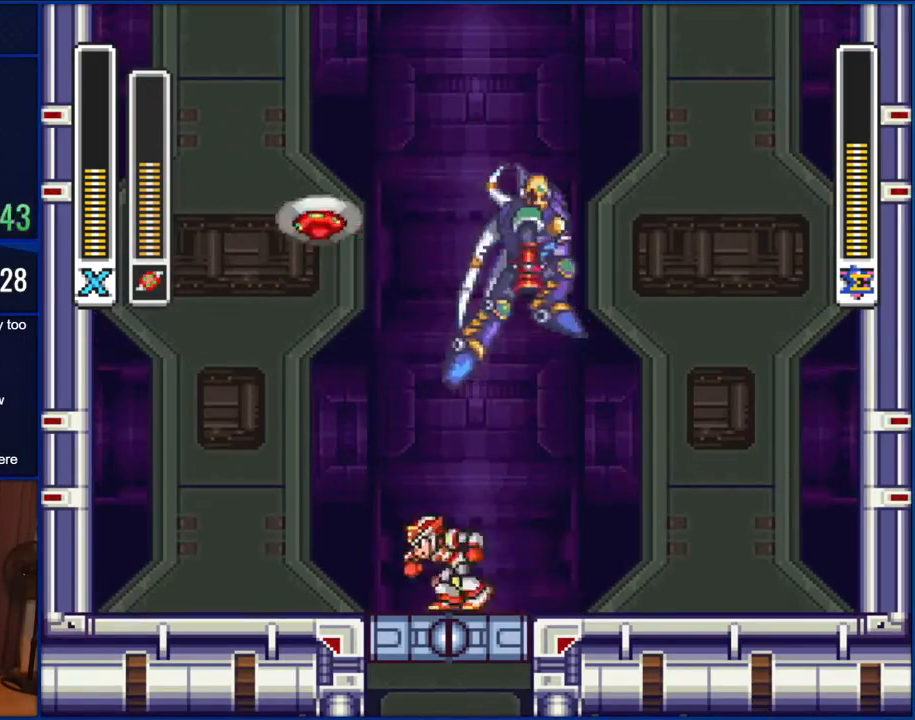
{"buttons": ["B", "DPAD_LEFT"], "events": [[300, "B", "down"]]}
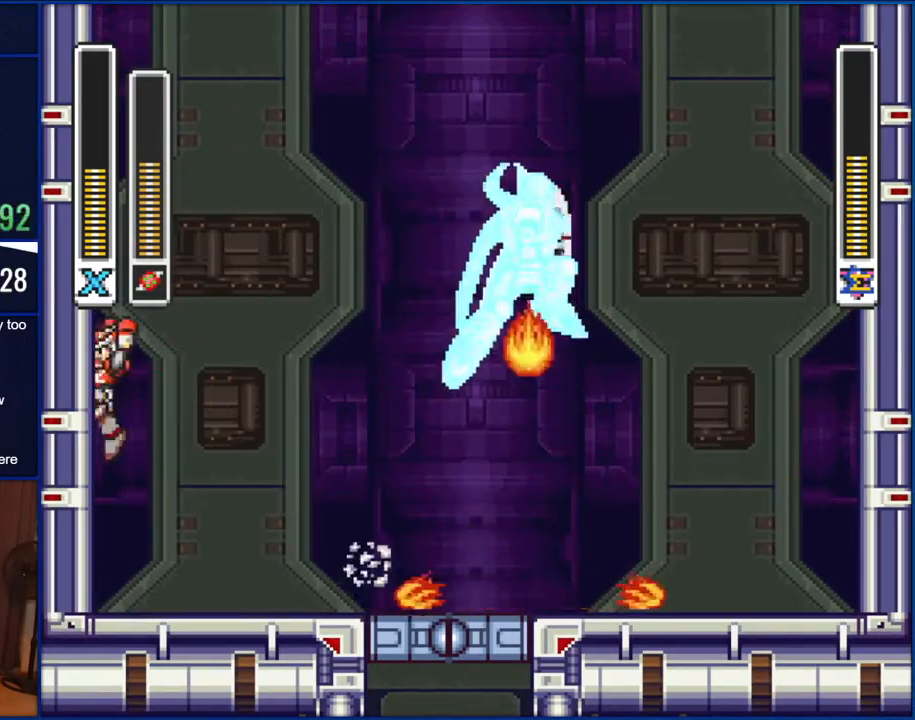
{"buttons": ["B", "DPAD_RIGHT"], "events": [[167, "B", "up"], [217, "B", "down"], [250, "DPAD_UP", "down"], [300, "DPAD_LEFT", "up"], [300, "DPAD_RIGHT", "down"], [300, "DPAD_UP", "up"]]}
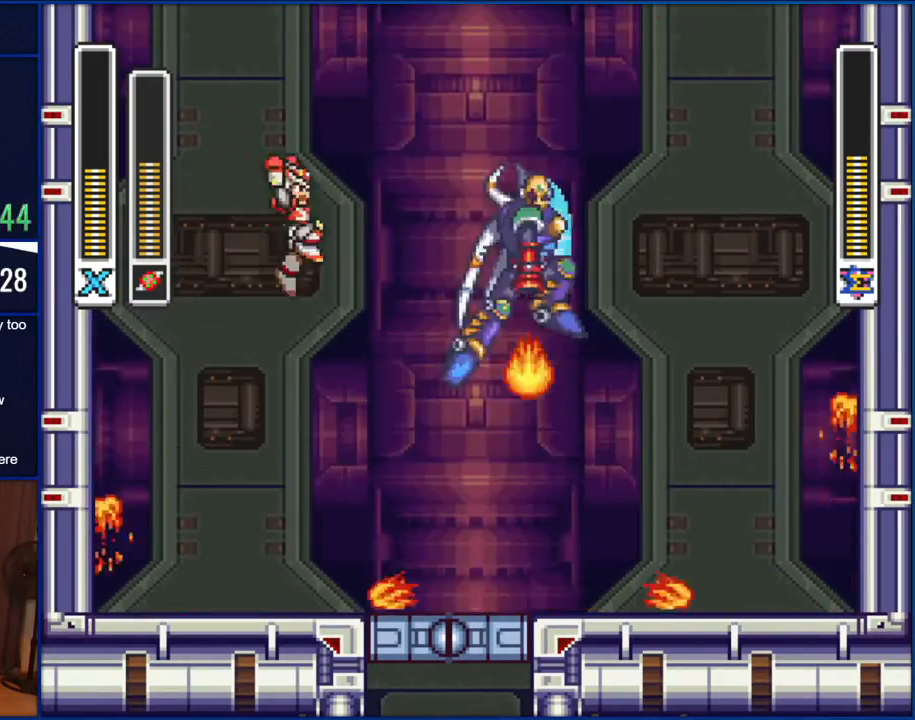
{"buttons": ["DPAD_RIGHT"], "events": [[100, "DPAD_RIGHT", "up"], [167, "B", "up"], [267, "DPAD_RIGHT", "down"], [283, "Y", "down"], [450, "Y", "up"]]}
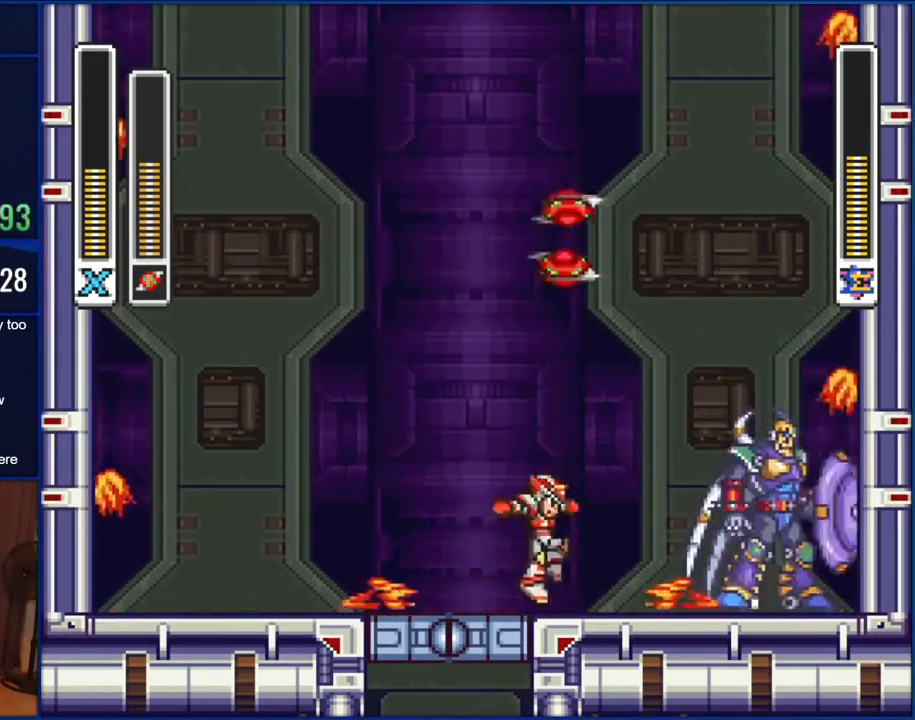
{"buttons": ["DPAD_LEFT"], "events": [[167, "DPAD_RIGHT", "up"], [283, "DPAD_LEFT", "down"]]}
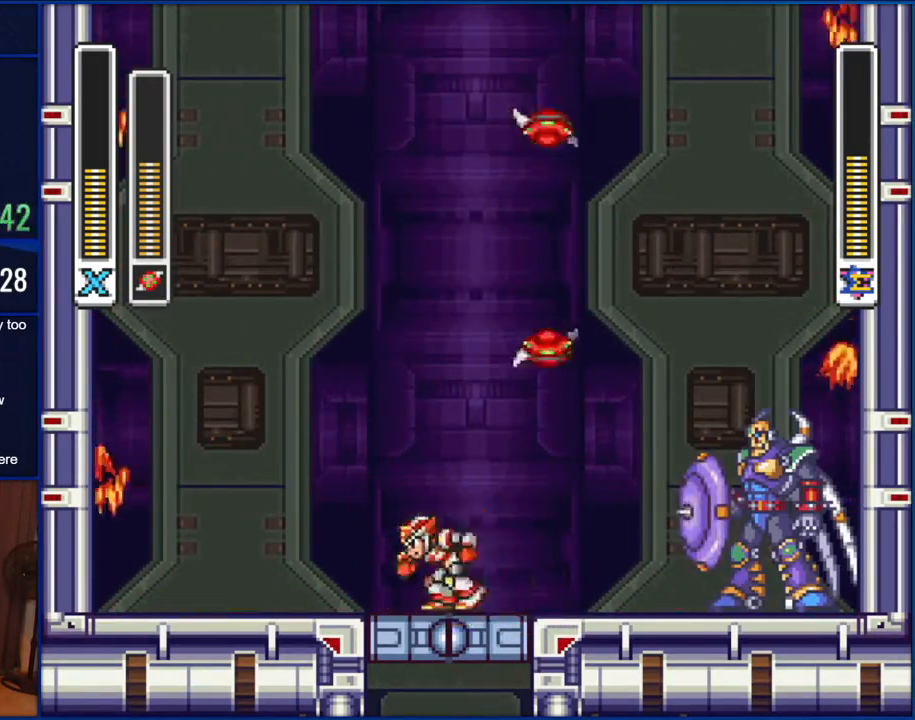
{"buttons": ["B", "DPAD_RIGHT"], "events": [[217, "B", "down"], [217, "DPAD_UP", "down"], [267, "DPAD_LEFT", "up"], [267, "DPAD_RIGHT", "down"], [267, "DPAD_UP", "up"]]}
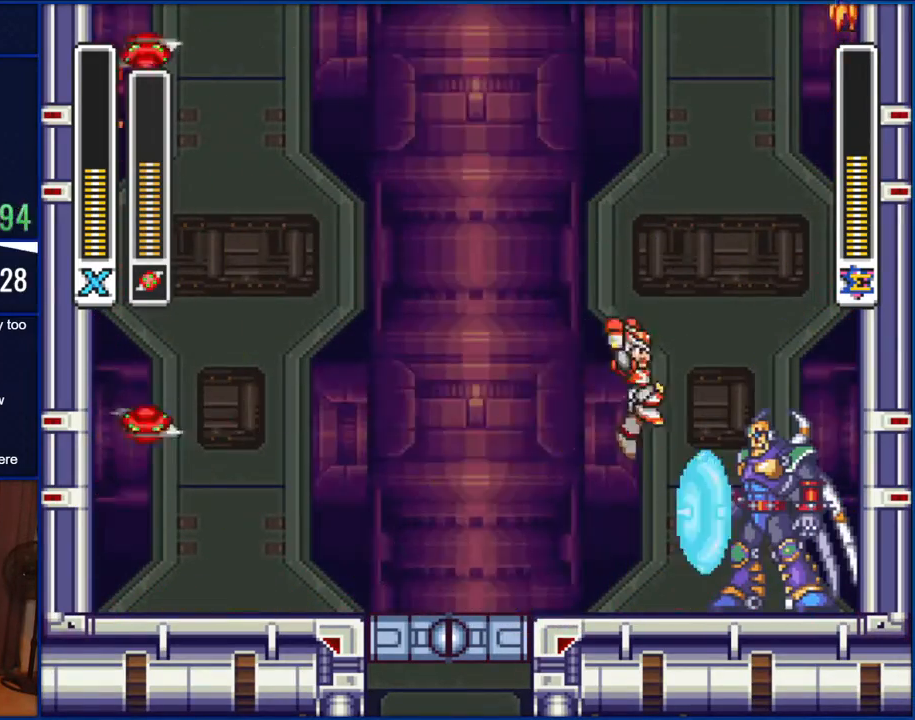
{"buttons": ["DPAD_LEFT"], "events": [[133, "B", "up"], [133, "Y", "down"], [167, "DPAD_RIGHT", "up"], [267, "DPAD_LEFT", "down"], [267, "Y", "up"]]}
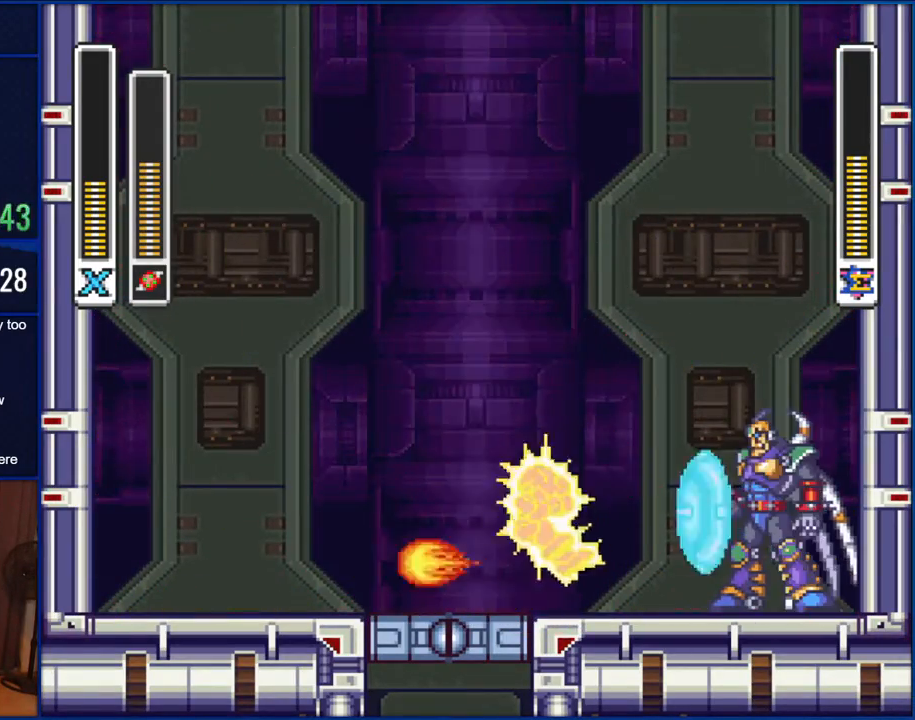
{"buttons": ["B", "DPAD_RIGHT"], "events": [[67, "DPAD_LEFT", "up"], [283, "DPAD_RIGHT", "down"], [383, "B", "down"]]}
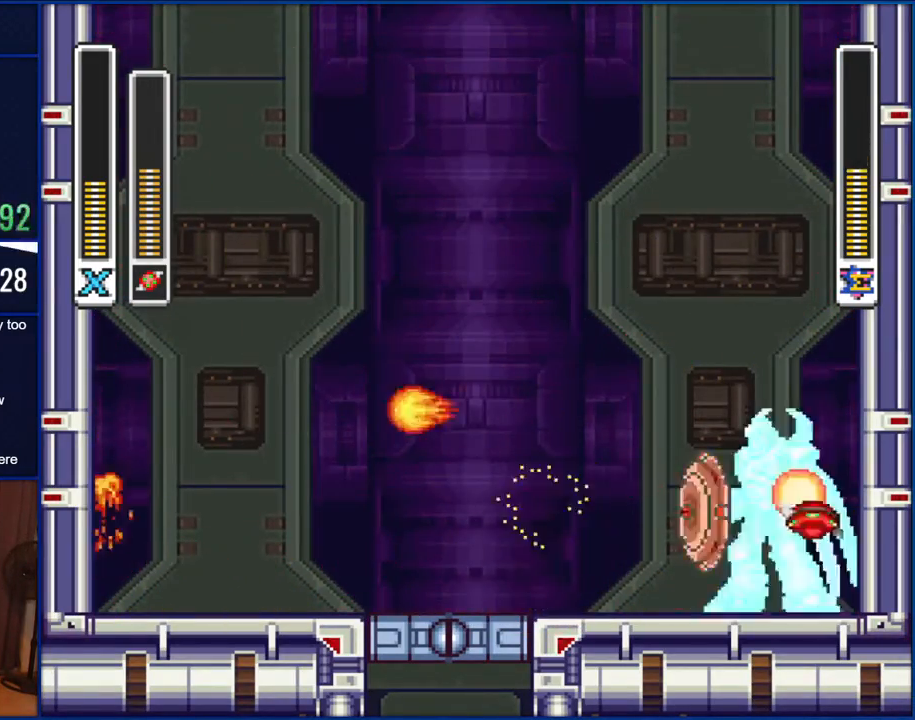
{"buttons": ["DPAD_LEFT"], "events": [[100, "DPAD_RIGHT", "up"], [100, "Y", "down"], [133, "B", "up"], [183, "Y", "up"], [333, "DPAD_LEFT", "down"]]}
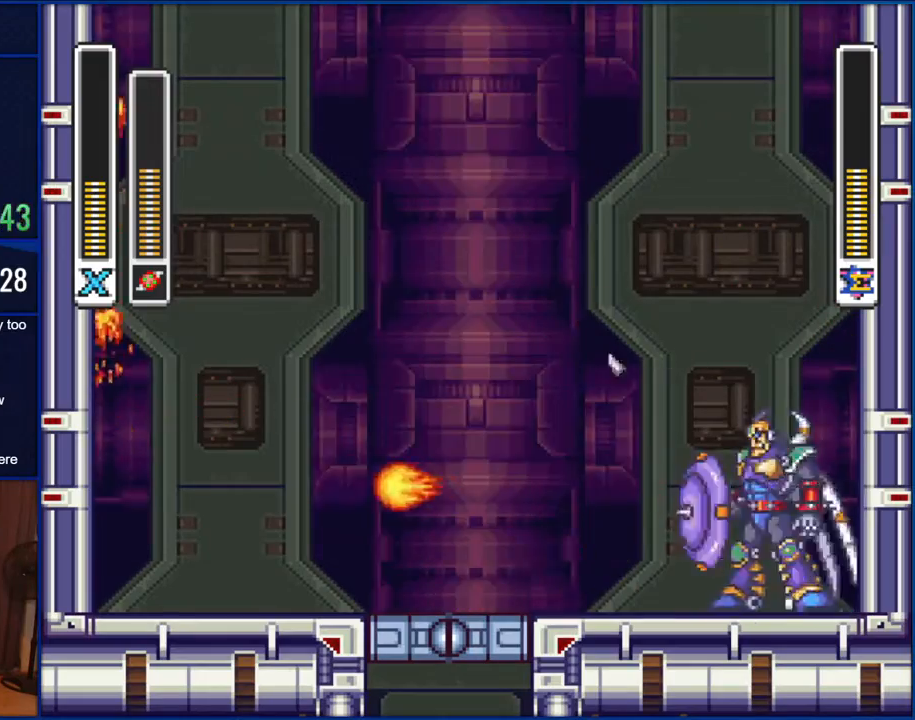
{"buttons": ["B", "DPAD_RIGHT"], "events": [[217, "B", "down"], [367, "DPAD_LEFT", "up"], [417, "DPAD_RIGHT", "down"]]}
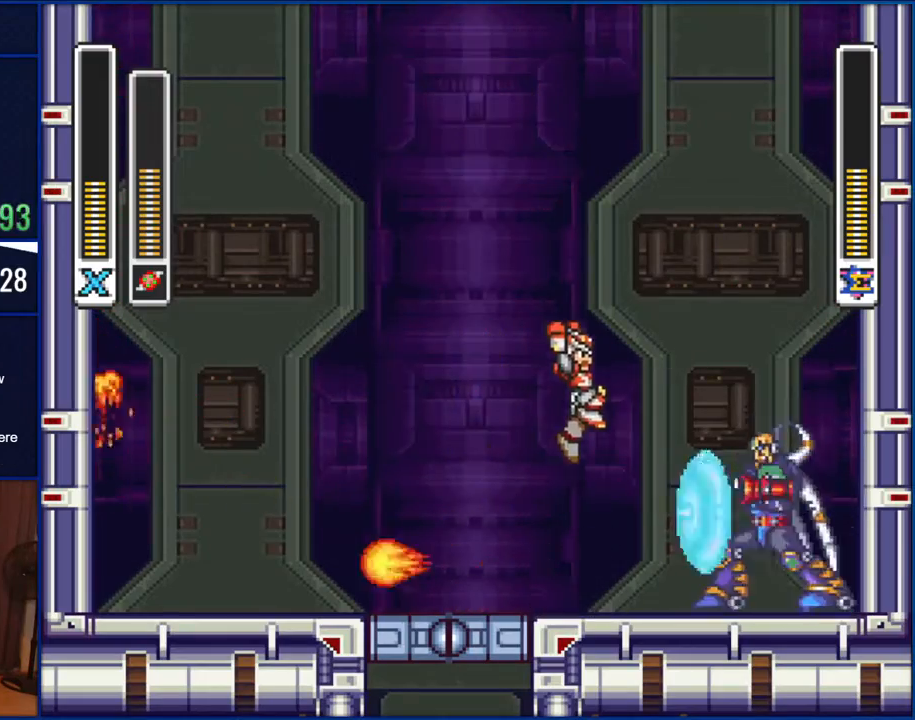
{"buttons": [], "events": [[183, "B", "up"], [217, "Y", "down"], [250, "DPAD_RIGHT", "up"], [367, "Y", "up"]]}
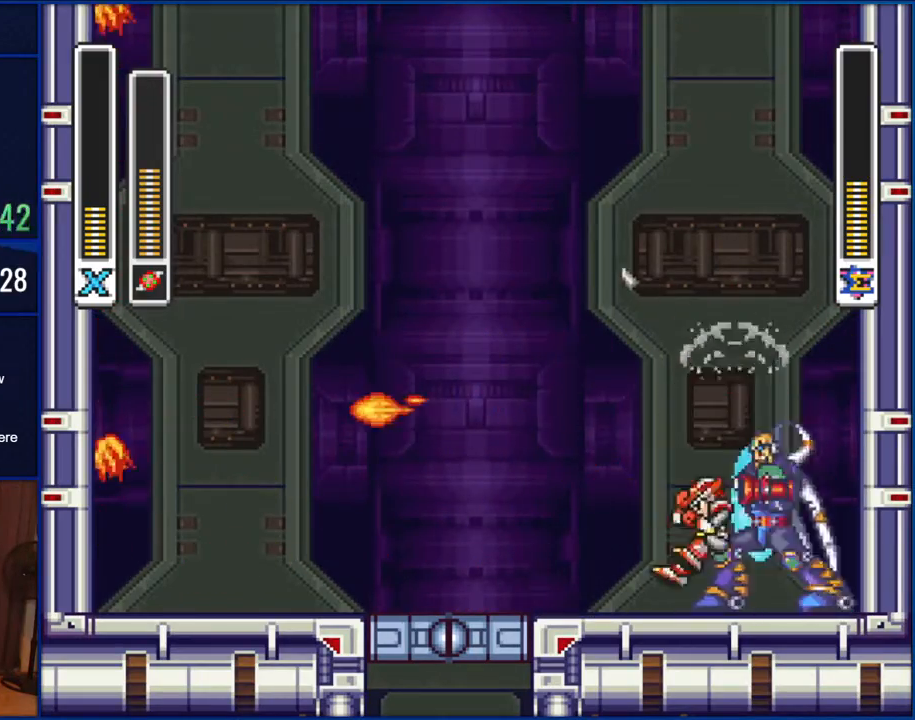
{"buttons": ["B", "DPAD_LEFT"], "events": [[250, "DPAD_LEFT", "down"], [417, "B", "down"]]}
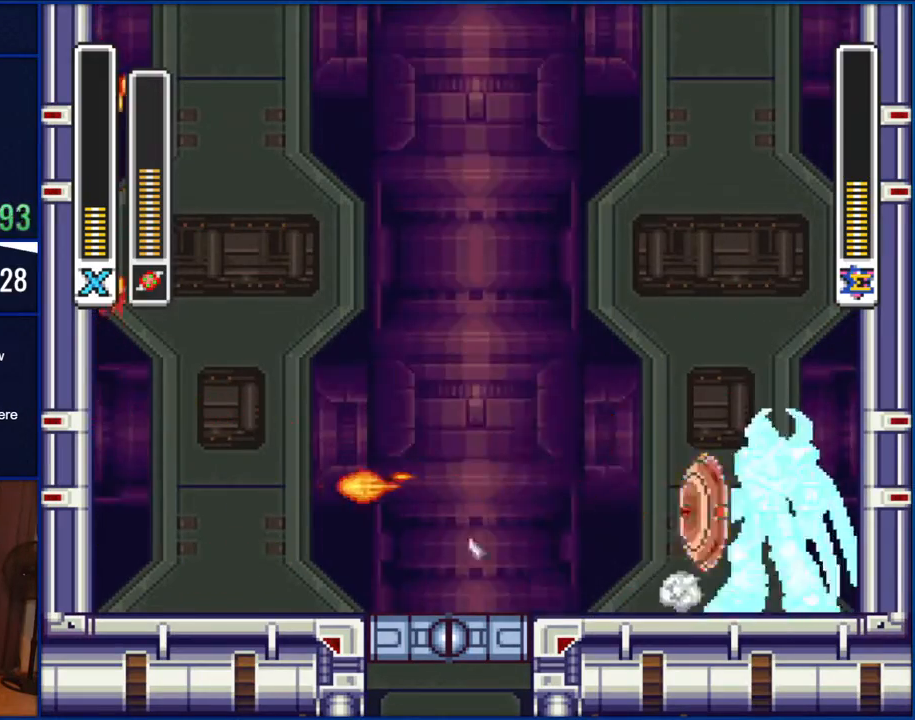
{"buttons": [], "events": [[100, "DPAD_LEFT", "up"], [300, "DPAD_RIGHT", "down"], [333, "B", "up"], [383, "DPAD_RIGHT", "up"], [383, "Y", "down"], [483, "Y", "up"]]}
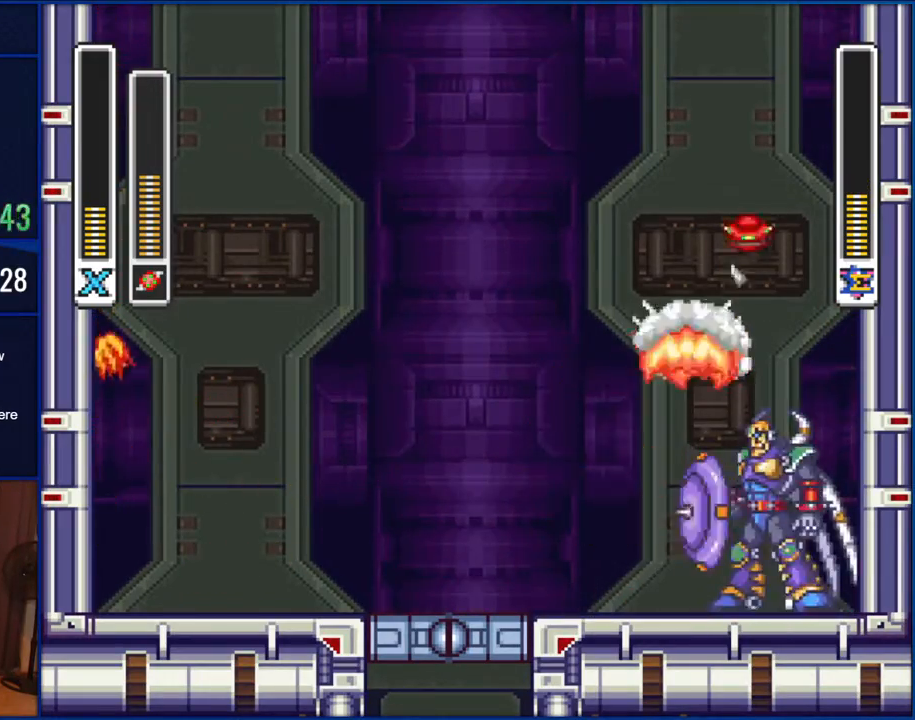
{"buttons": ["B", "DPAD_LEFT"], "events": [[100, "DPAD_LEFT", "down"], [367, "B", "down"]]}
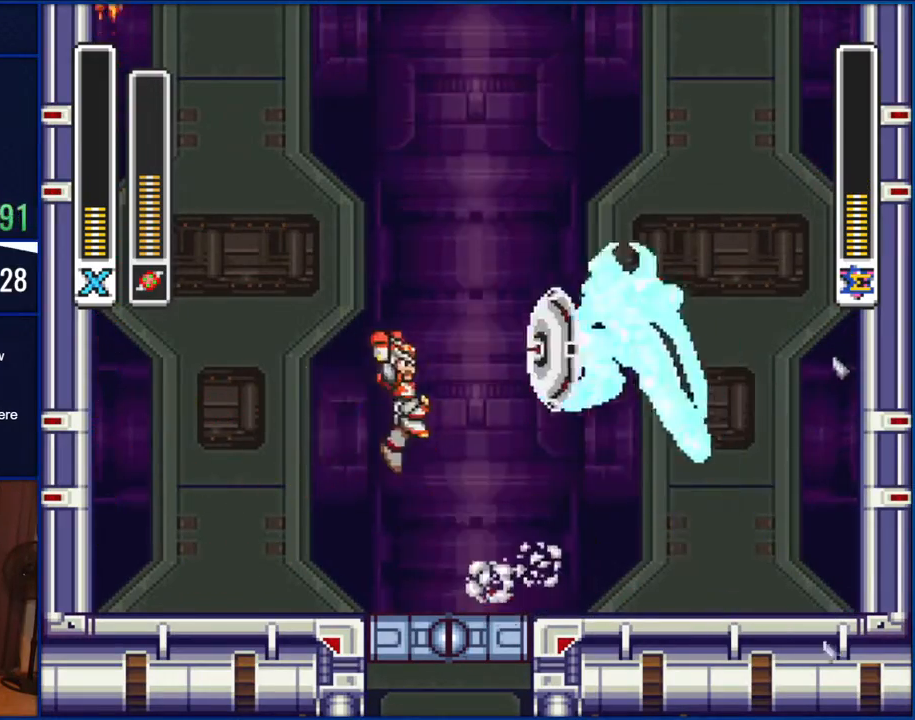
{"buttons": [], "events": [[17, "DPAD_LEFT", "up"], [100, "DPAD_RIGHT", "down"], [167, "DPAD_RIGHT", "up"], [217, "B", "up"], [217, "DPAD_LEFT", "down"], [433, "DPAD_LEFT", "up"]]}
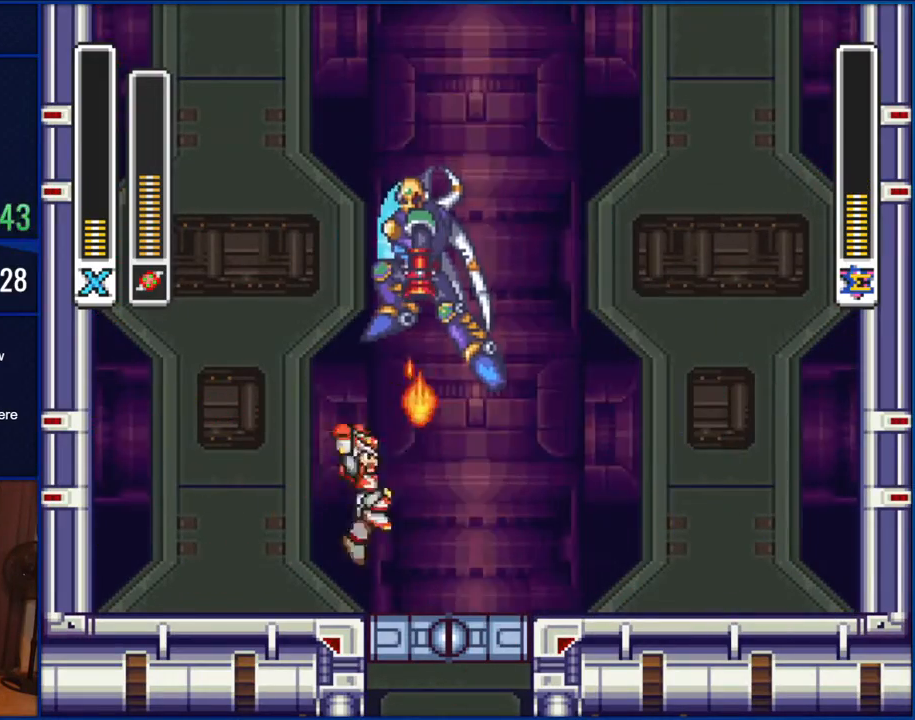
{"buttons": ["DPAD_RIGHT"], "events": [[33, "DPAD_RIGHT", "down"], [167, "DPAD_RIGHT", "up"], [267, "DPAD_RIGHT", "down"]]}
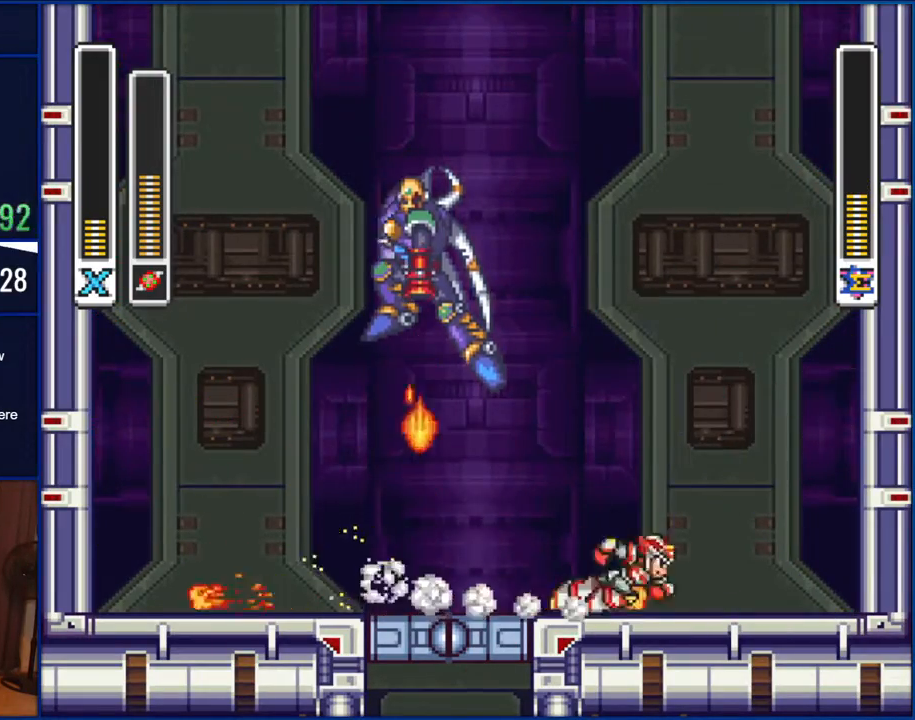
{"buttons": ["B", "Y"], "events": [[183, "B", "down"], [250, "DPAD_RIGHT", "up"], [283, "DPAD_LEFT", "down"], [450, "Y", "down"], [483, "DPAD_LEFT", "up"]]}
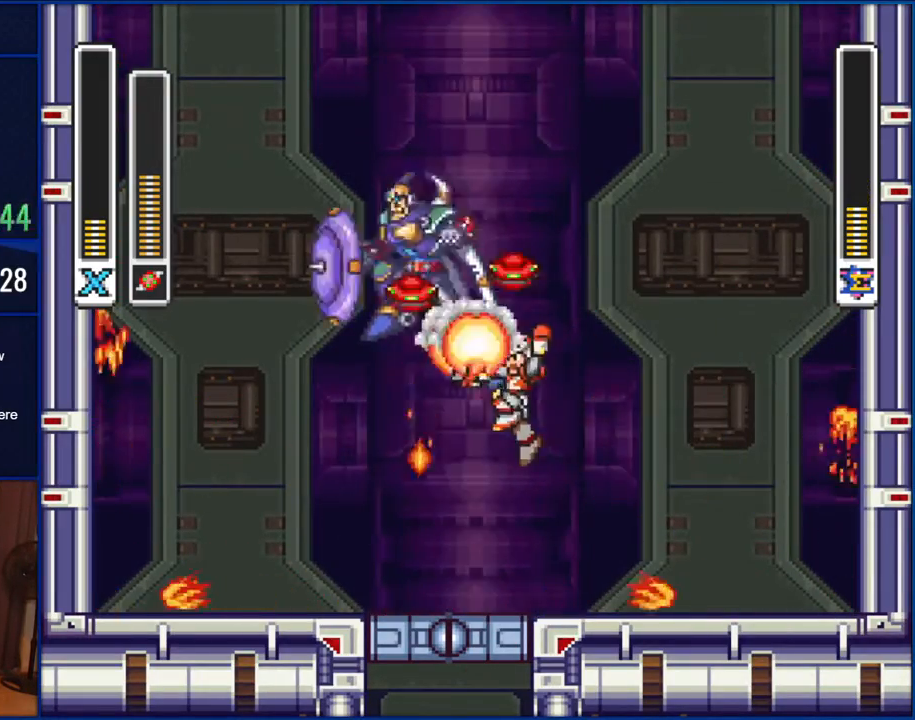
{"buttons": ["DPAD_LEFT"], "events": [[317, "DPAD_LEFT", "down"], [317, "Y", "up"], [417, "B", "up"]]}
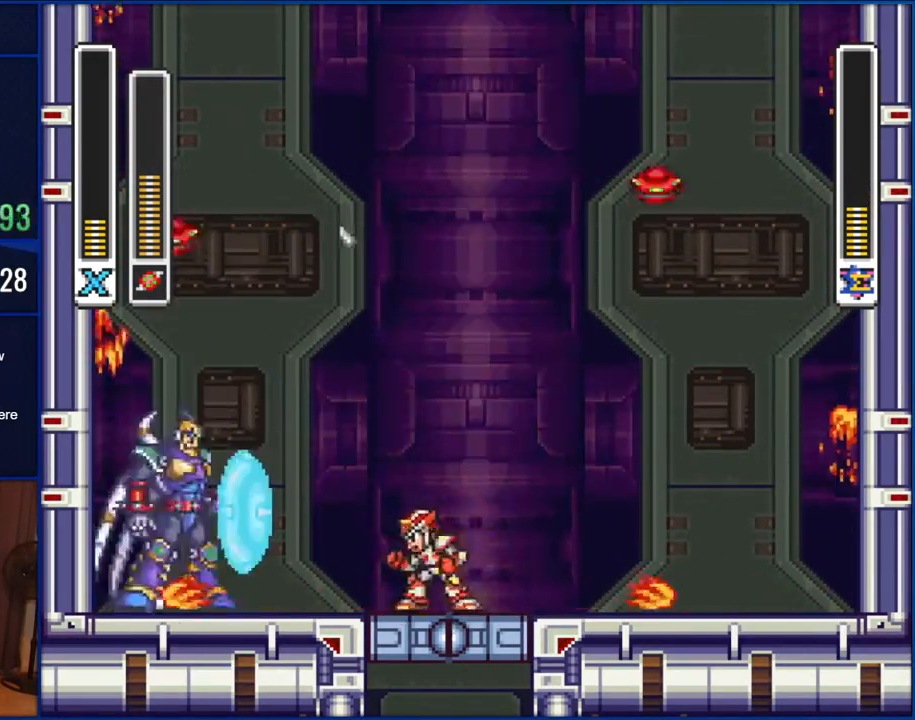
{"buttons": ["B", "DPAD_LEFT"], "events": [[67, "DPAD_LEFT", "up"], [383, "DPAD_LEFT", "down"], [483, "B", "down"]]}
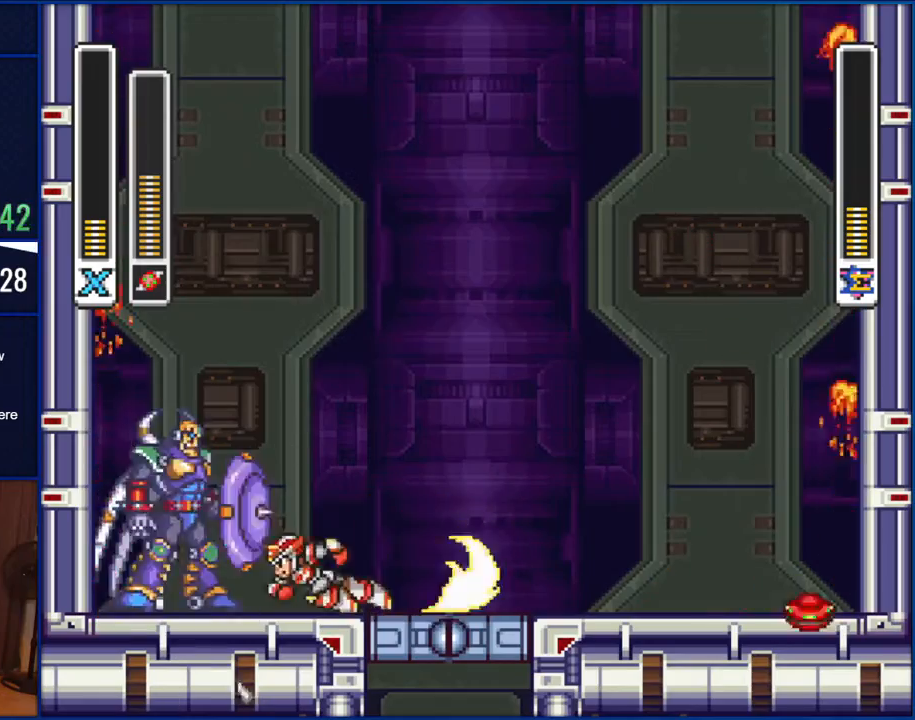
{"buttons": ["DPAD_RIGHT"], "events": [[133, "DPAD_LEFT", "up"], [133, "Y", "down"], [167, "B", "up"], [300, "Y", "up"], [417, "DPAD_RIGHT", "down"]]}
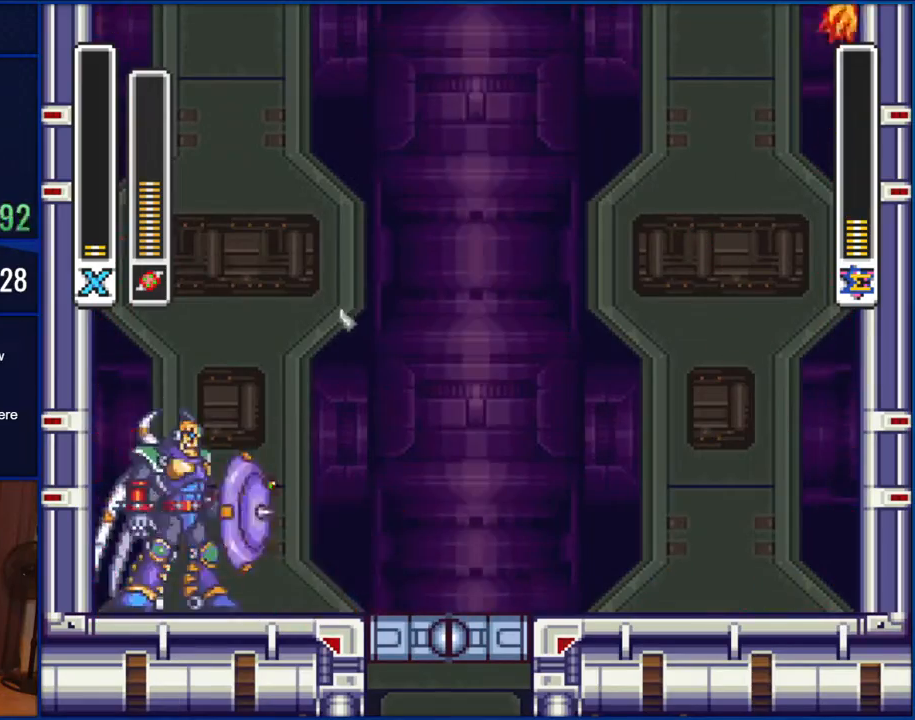
{"buttons": ["B", "DPAD_LEFT"], "events": [[333, "DPAD_RIGHT", "up"], [400, "B", "down"], [400, "DPAD_LEFT", "down"]]}
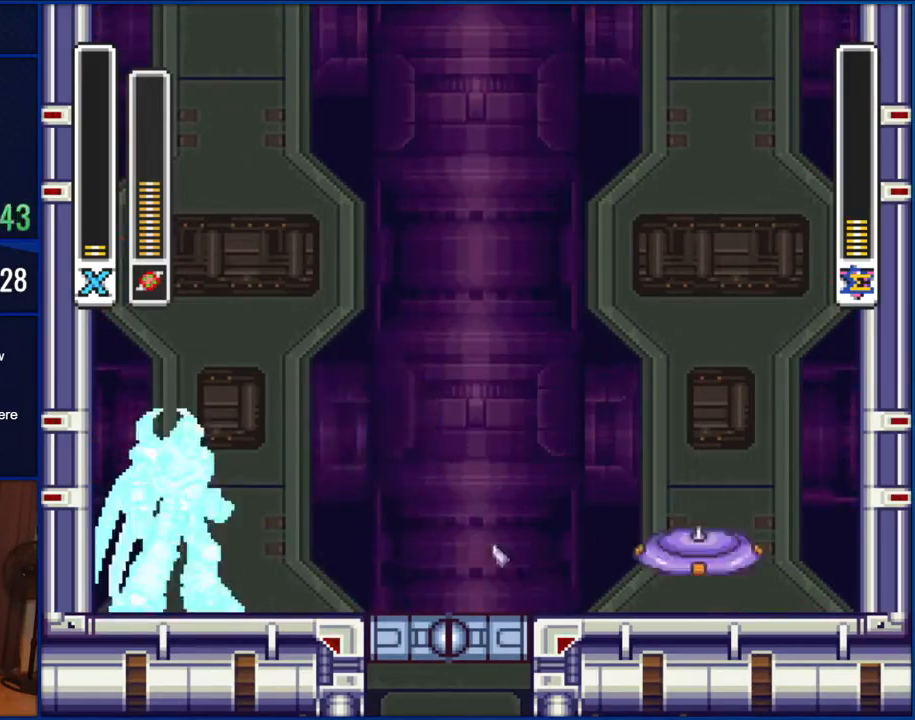
{"buttons": ["DPAD_RIGHT"], "events": [[67, "DPAD_LEFT", "up"], [150, "B", "up"], [183, "Y", "down"], [317, "Y", "up"], [483, "DPAD_RIGHT", "down"]]}
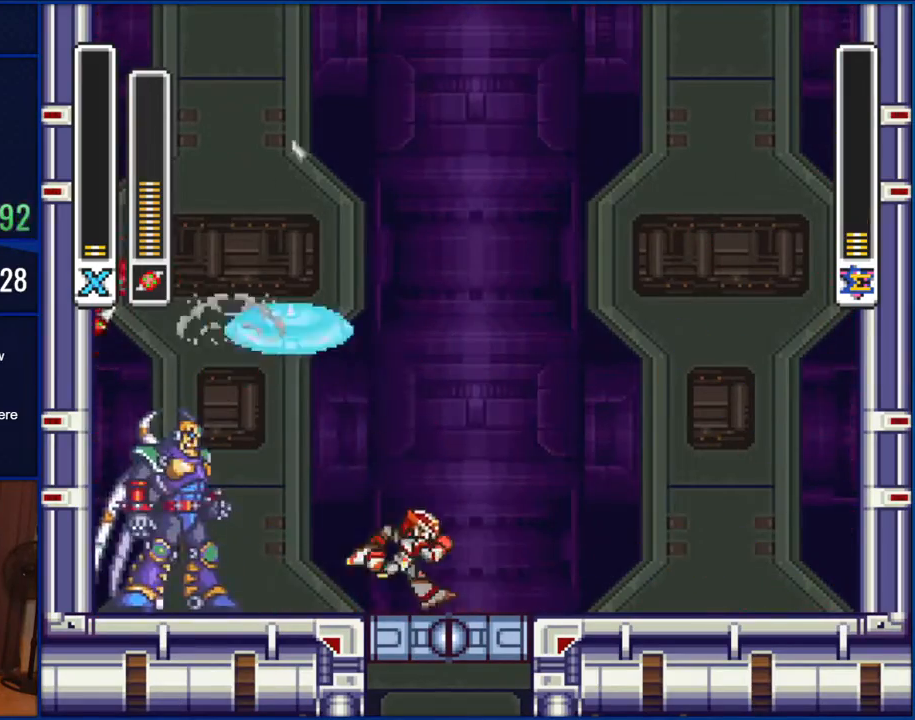
{"buttons": [], "events": [[367, "DPAD_RIGHT", "up"]]}
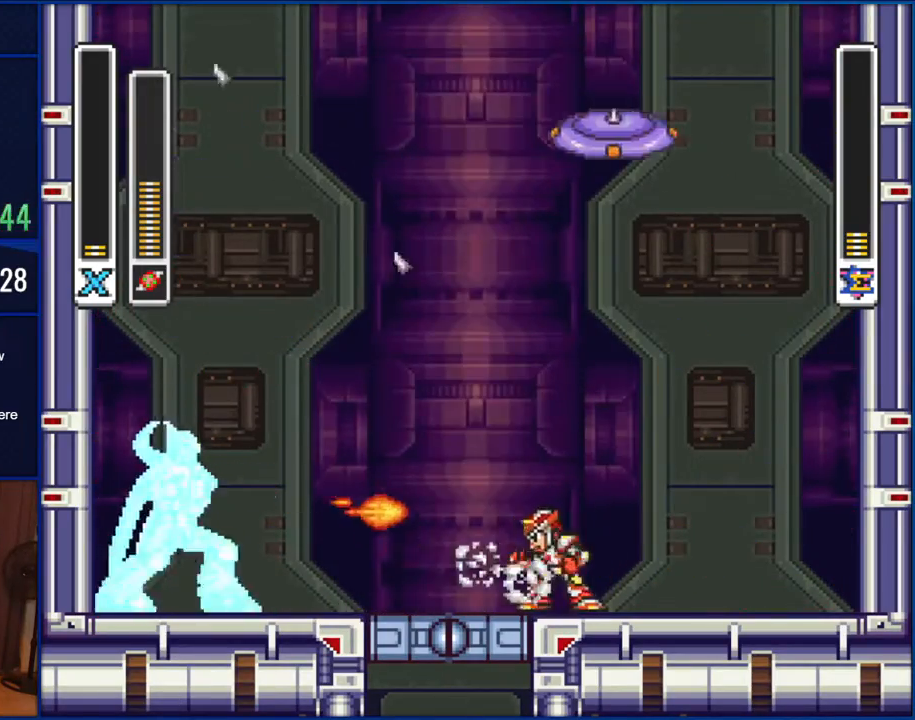
{"buttons": ["DPAD_LEFT"], "events": [[100, "DPAD_LEFT", "down"], [217, "DPAD_LEFT", "up"], [367, "B", "down"], [383, "DPAD_LEFT", "down"], [483, "B", "up"]]}
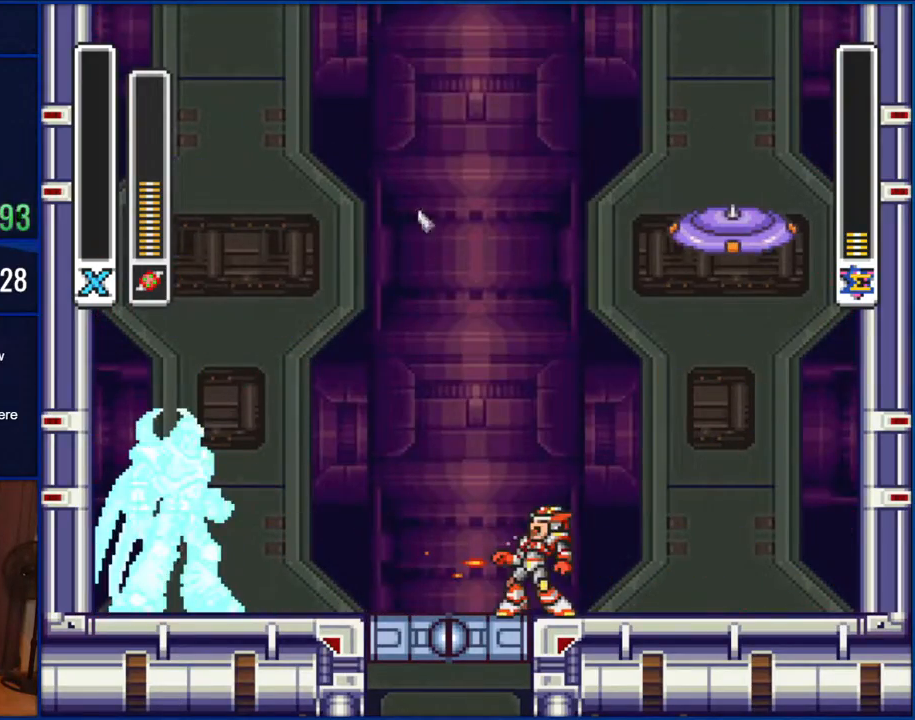
{"buttons": [], "events": [[50, "DPAD_LEFT", "up"]]}